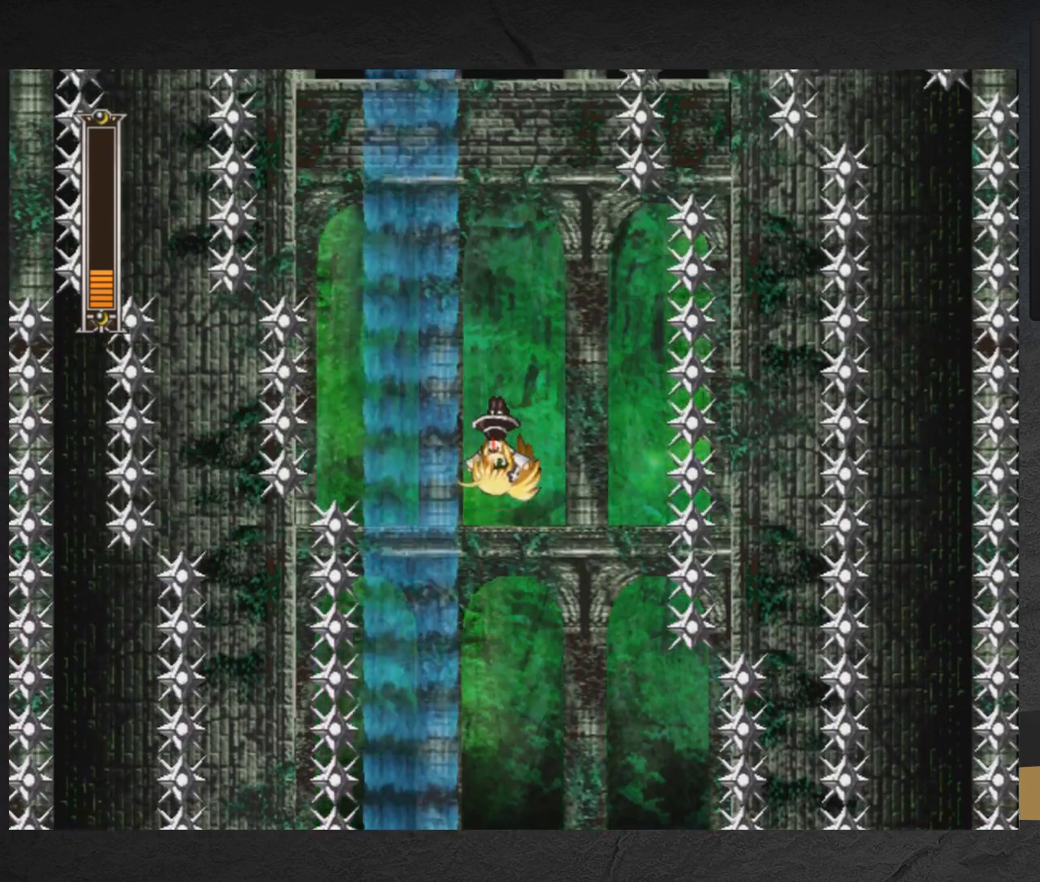
Gameplay with a controller (Xbox layout); each line is a JSON object with the inputs held at the frame after it. "events" lists button and stick changes between this image and that frame as [ms after this image, input, new state], when the widget could be followed in between. Not read: L2 R2 left_stick.
{"buttons": ["A", "X", "DPAD_LEFT"], "right_stick": "center", "events": []}
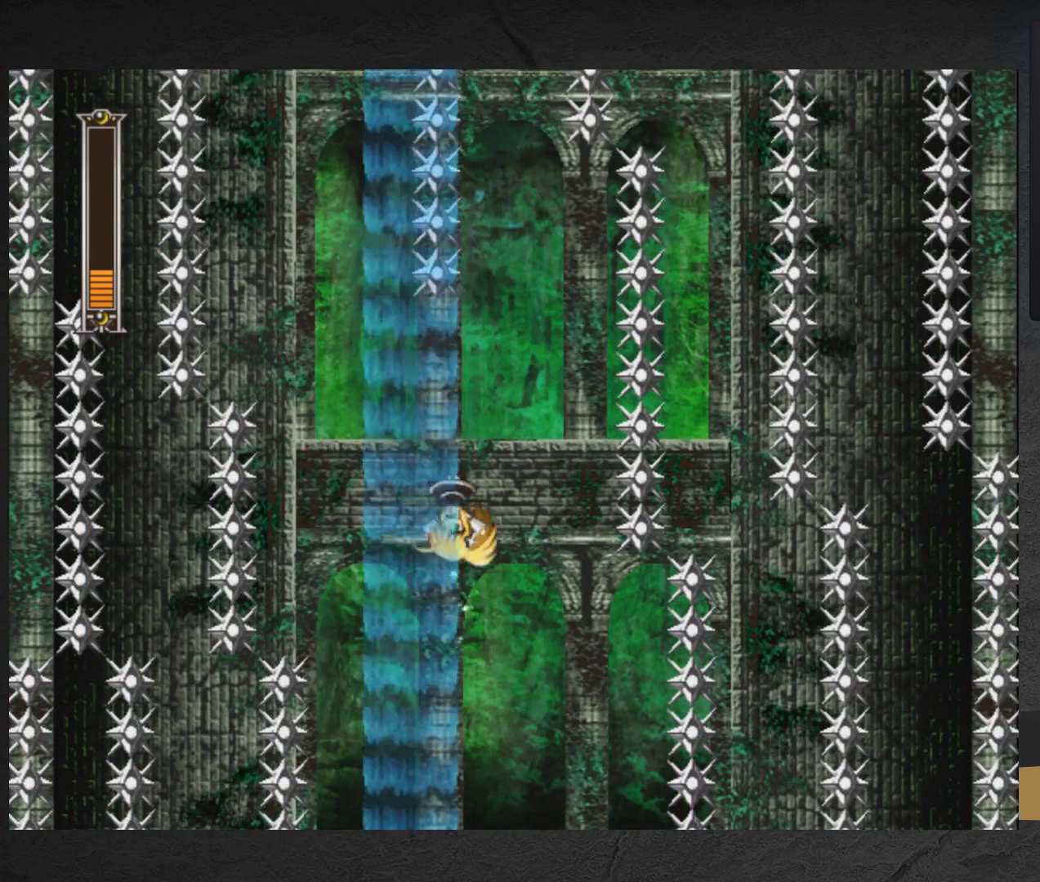
{"buttons": ["A", "X", "DPAD_LEFT"], "right_stick": "center", "events": [[17, "DPAD_LEFT", "up"], [200, "DPAD_LEFT", "down"]]}
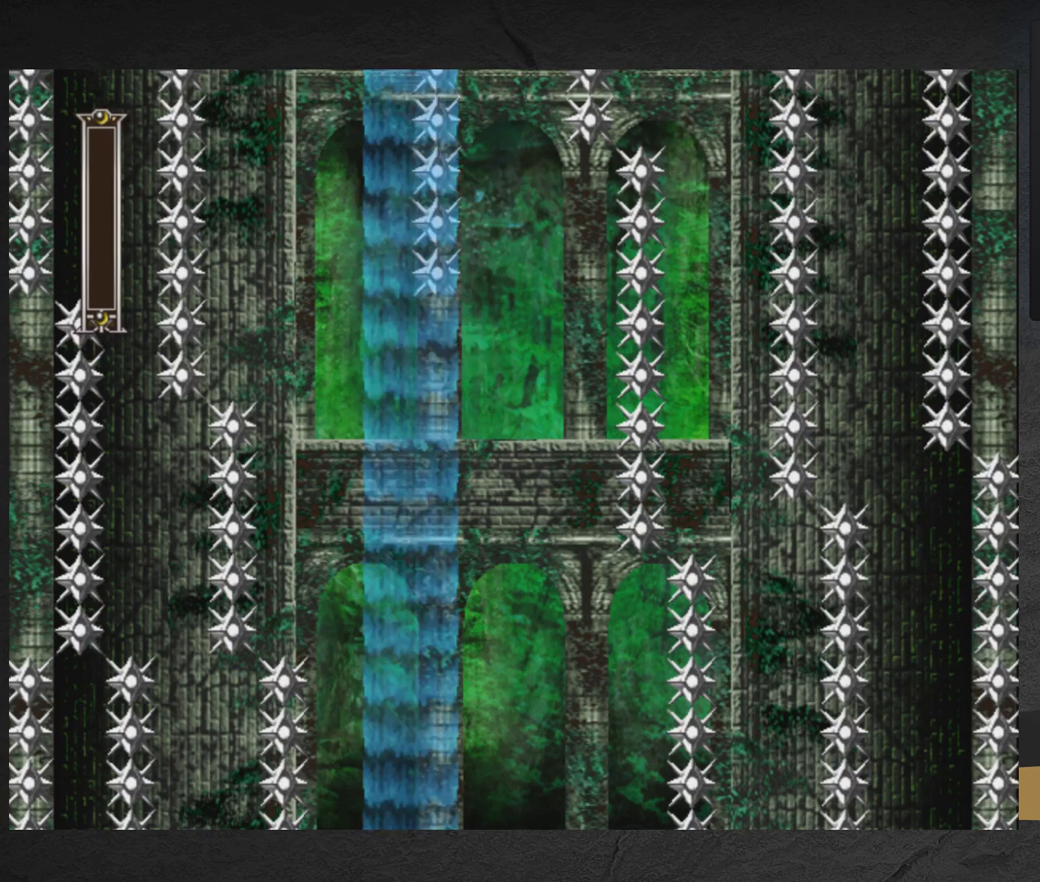
{"buttons": ["DPAD_UP", "DPAD_LEFT"], "right_stick": "center", "events": [[267, "DPAD_LEFT", "up"], [300, "X", "up"], [317, "A", "up"], [400, "DPAD_LEFT", "down"], [483, "DPAD_UP", "down"]]}
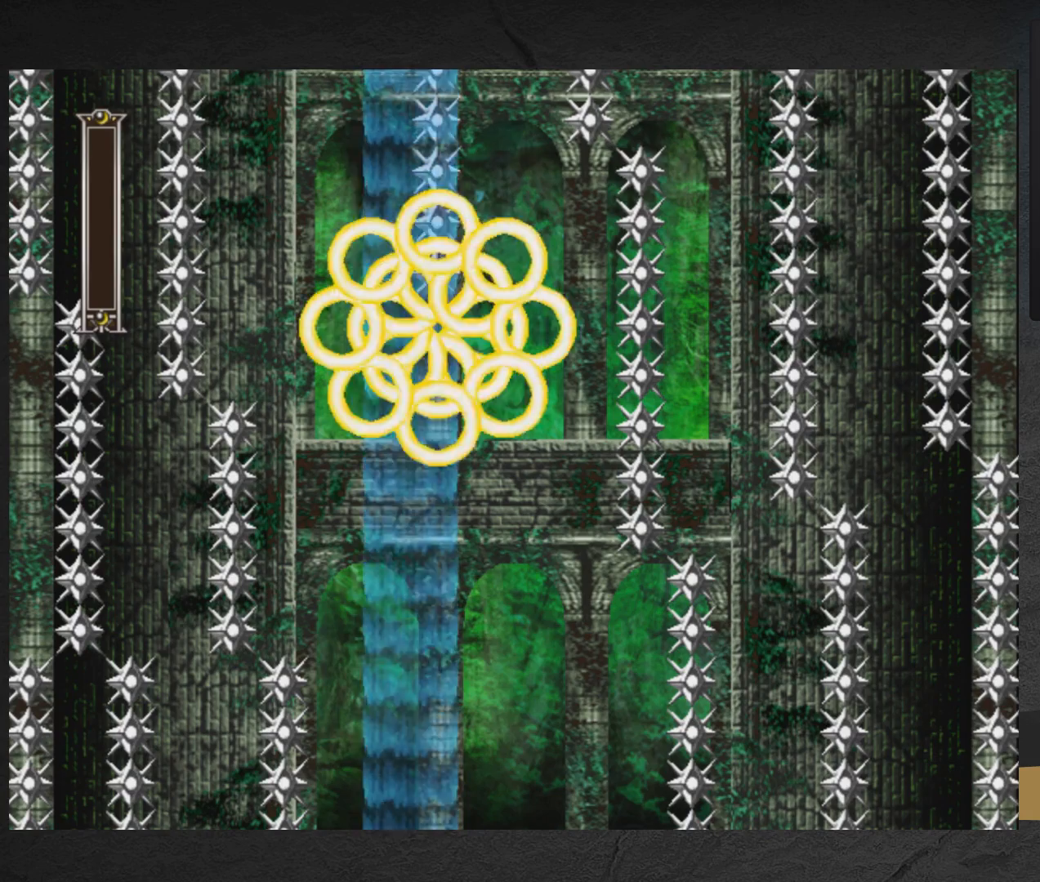
{"buttons": [], "right_stick": "center", "events": [[33, "DPAD_LEFT", "up"], [200, "DPAD_UP", "up"]]}
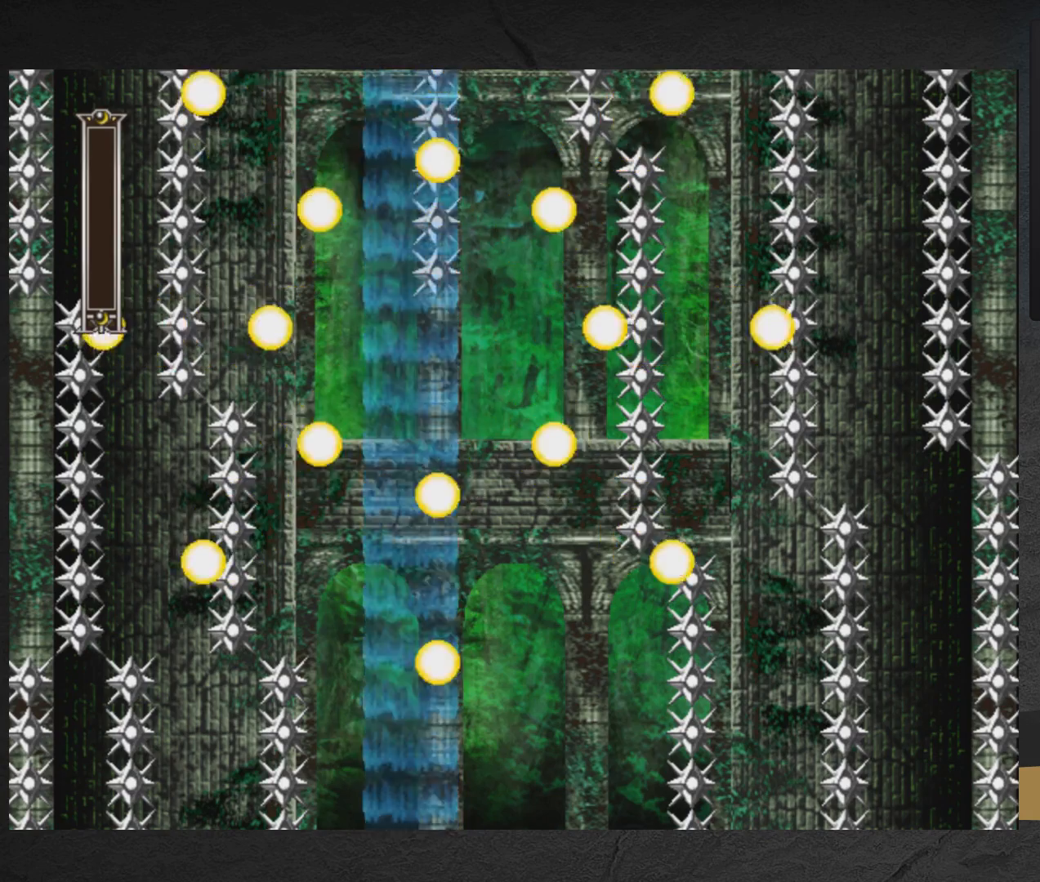
{"buttons": [], "right_stick": "center", "events": []}
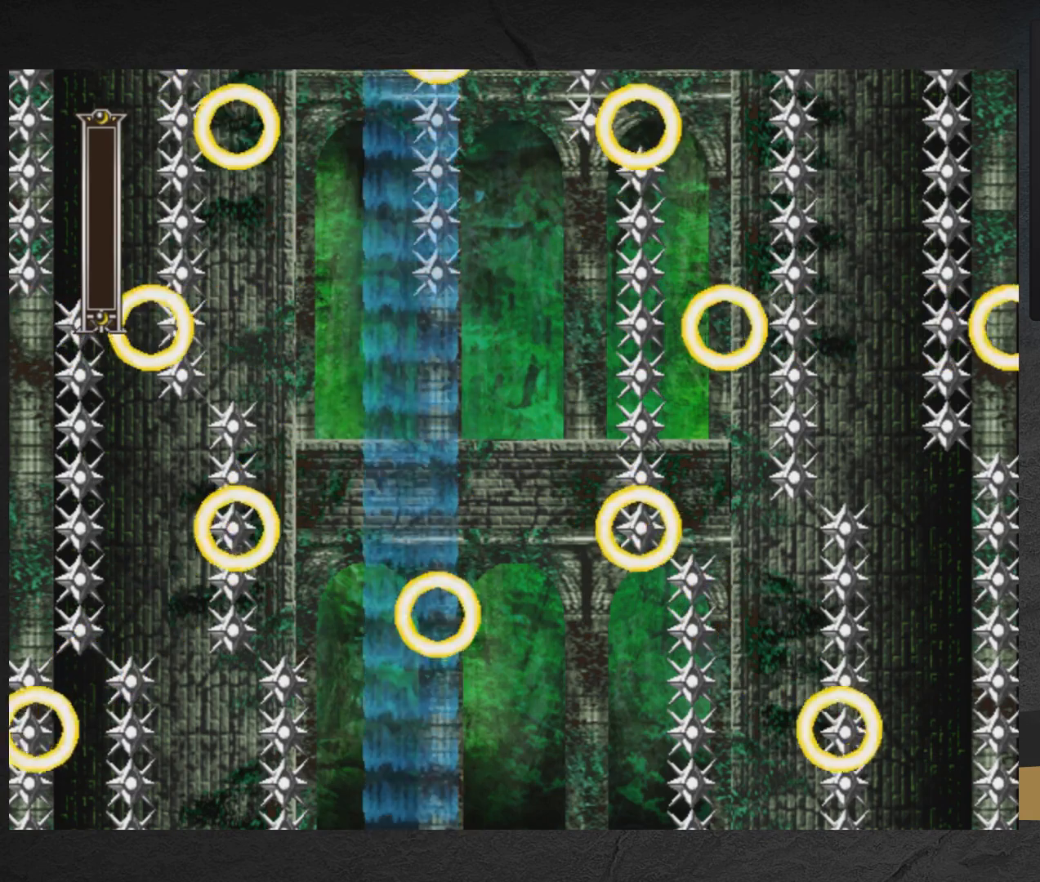
{"buttons": [], "right_stick": "center", "events": []}
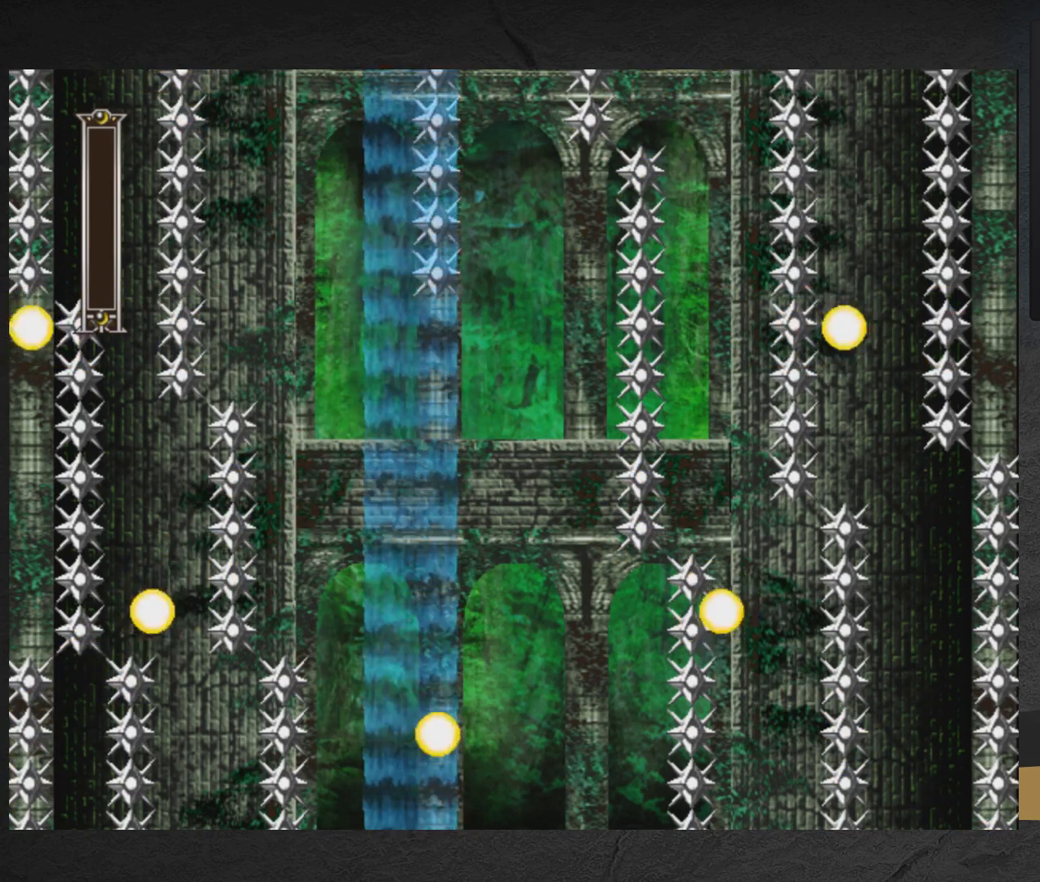
{"buttons": [], "right_stick": "center", "events": []}
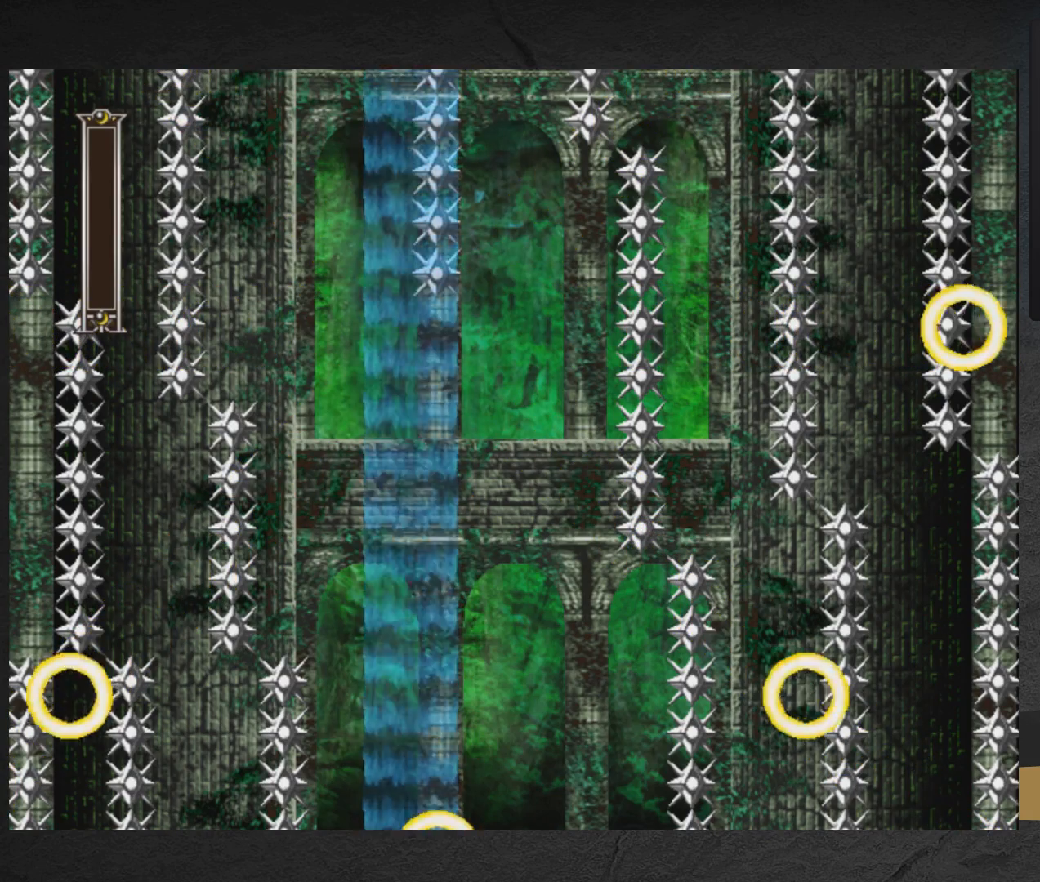
{"buttons": [], "right_stick": "center", "events": []}
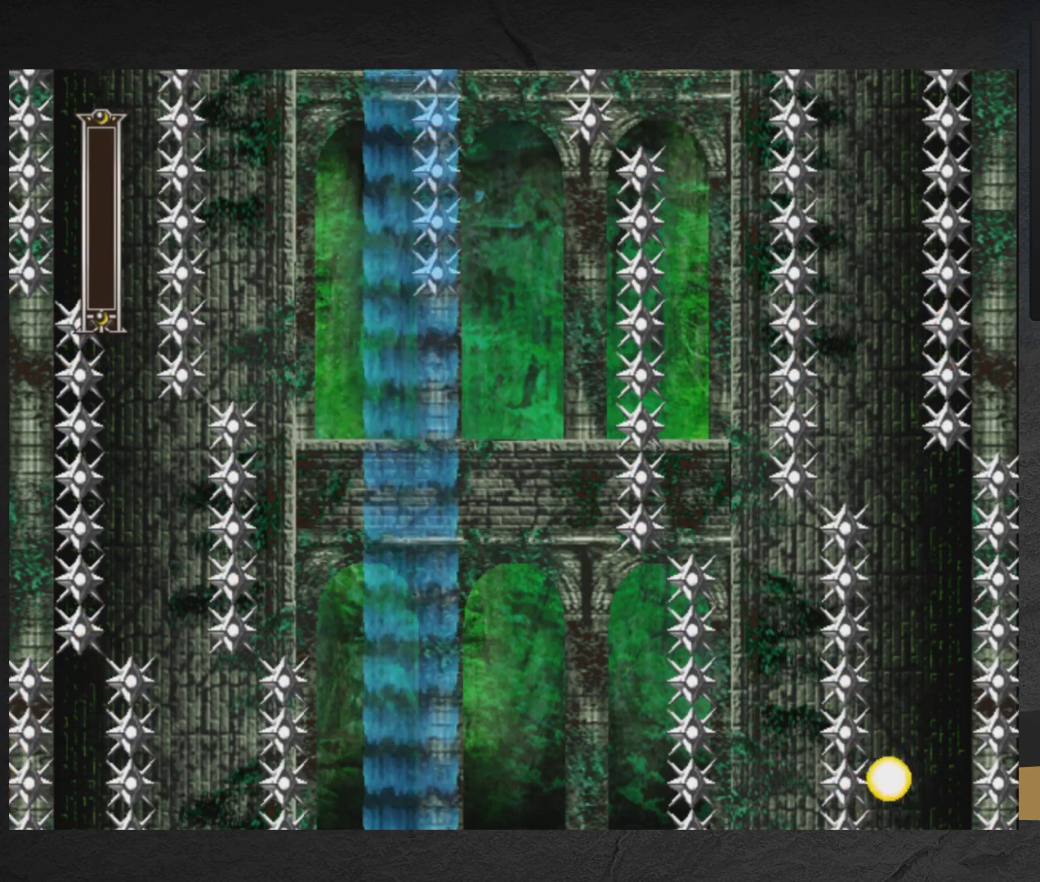
{"buttons": [], "right_stick": "center", "events": []}
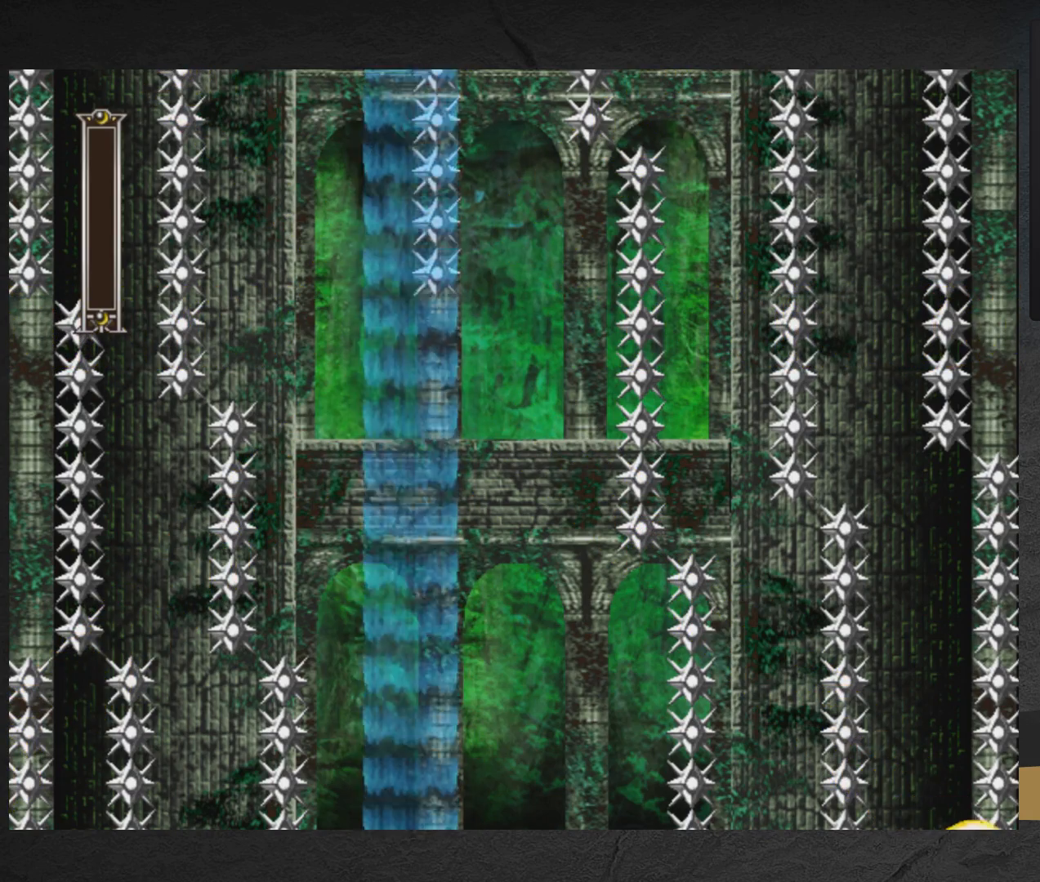
{"buttons": [], "right_stick": "center", "events": []}
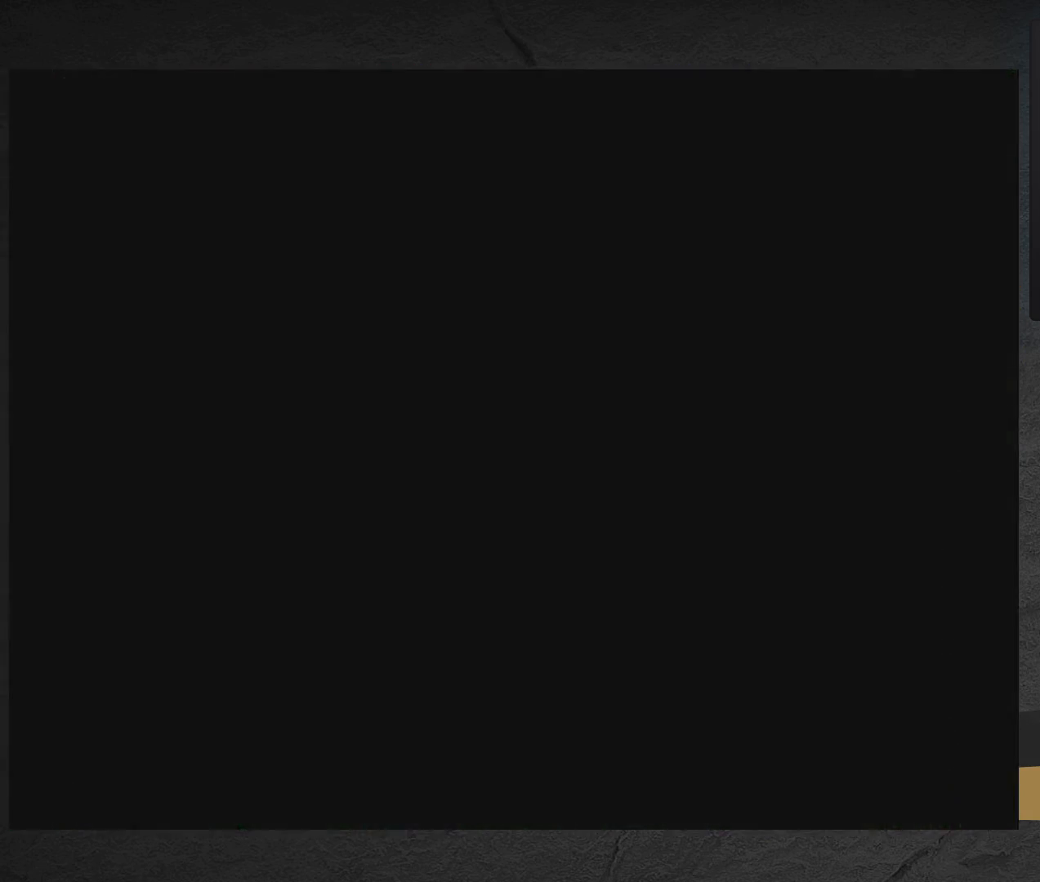
{"buttons": [], "right_stick": "center", "events": []}
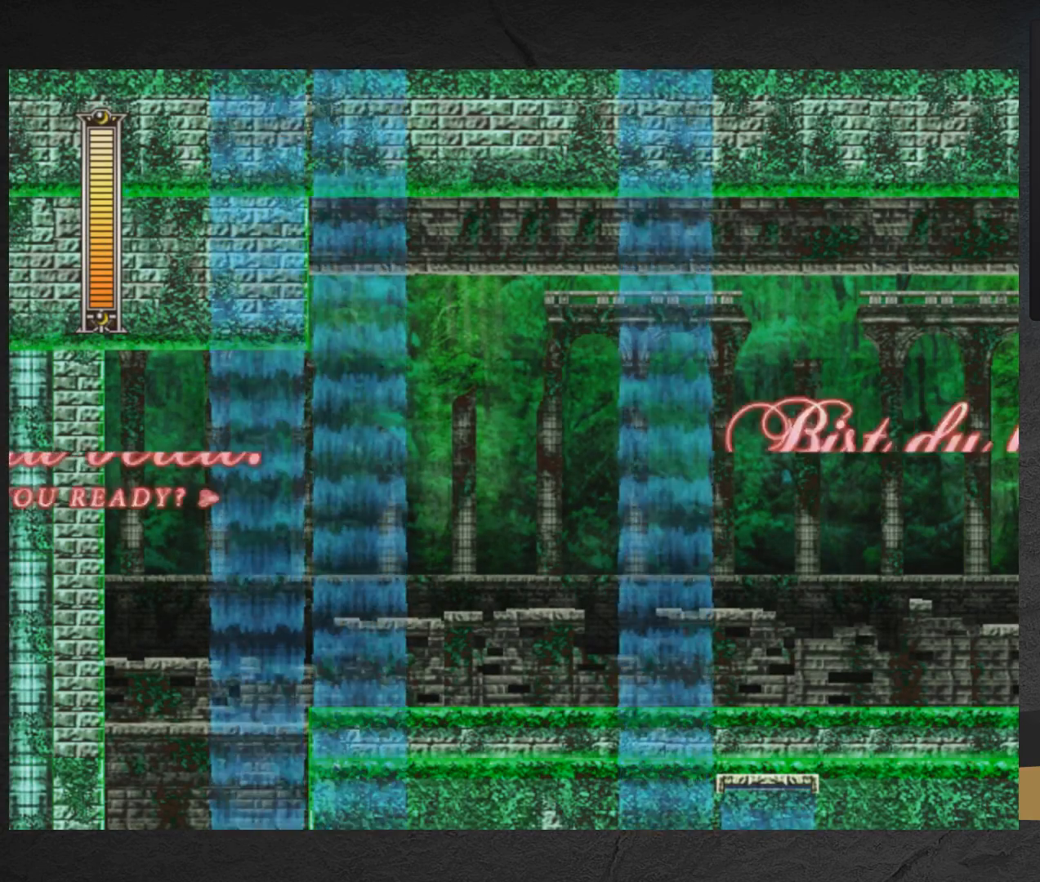
{"buttons": [], "right_stick": "center", "events": []}
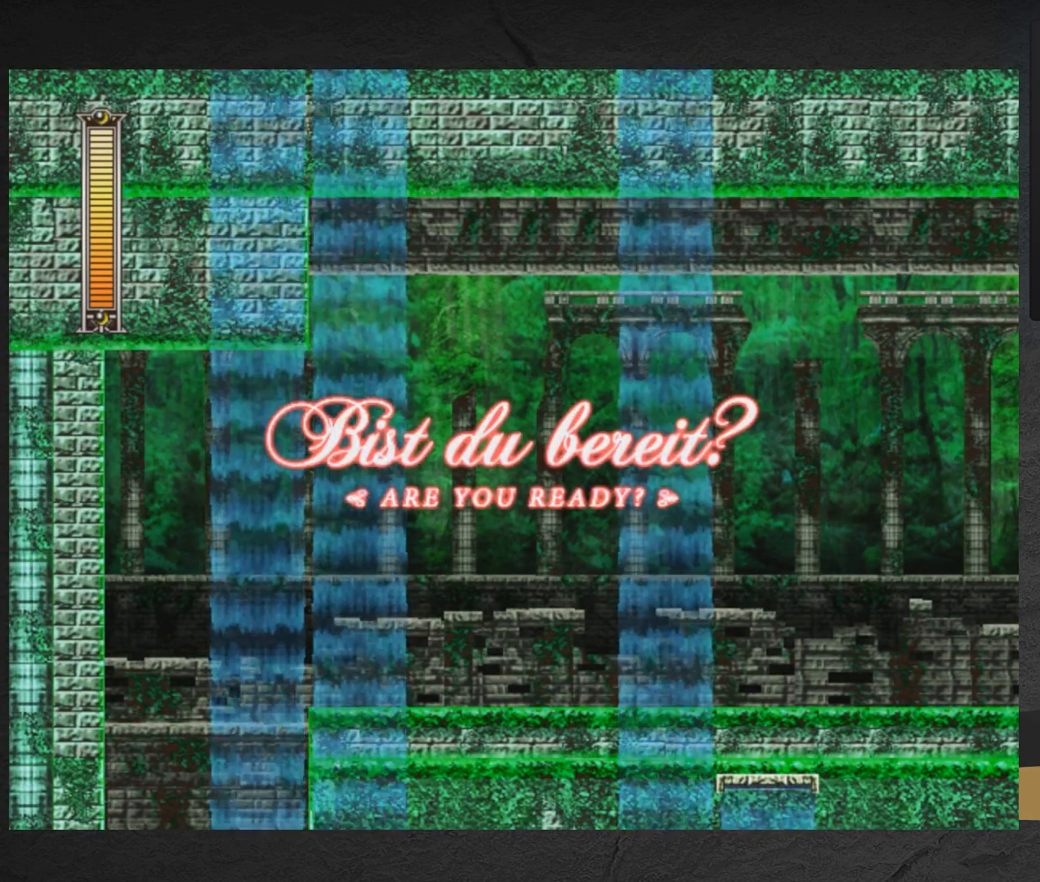
{"buttons": ["DPAD_RIGHT"], "right_stick": "center", "events": [[300, "DPAD_RIGHT", "down"], [383, "DPAD_DOWN", "down"], [400, "DPAD_DOWN", "up"]]}
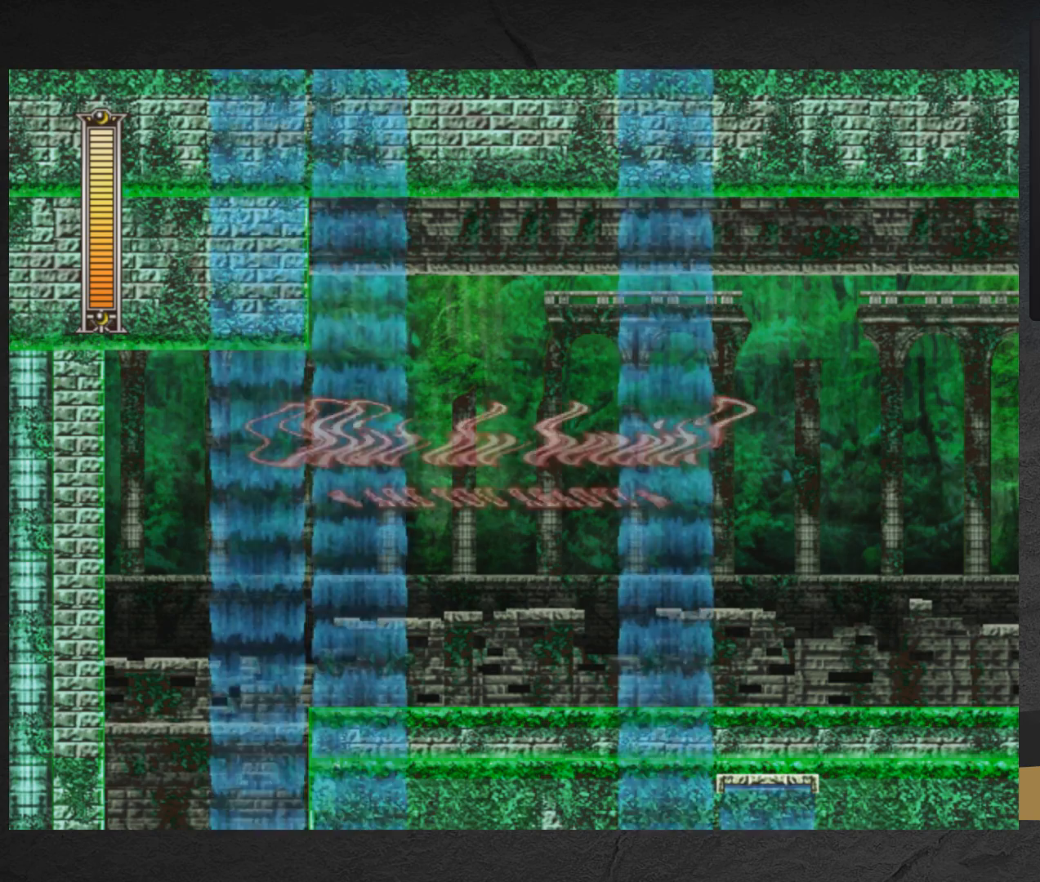
{"buttons": ["DPAD_RIGHT"], "right_stick": "center", "events": []}
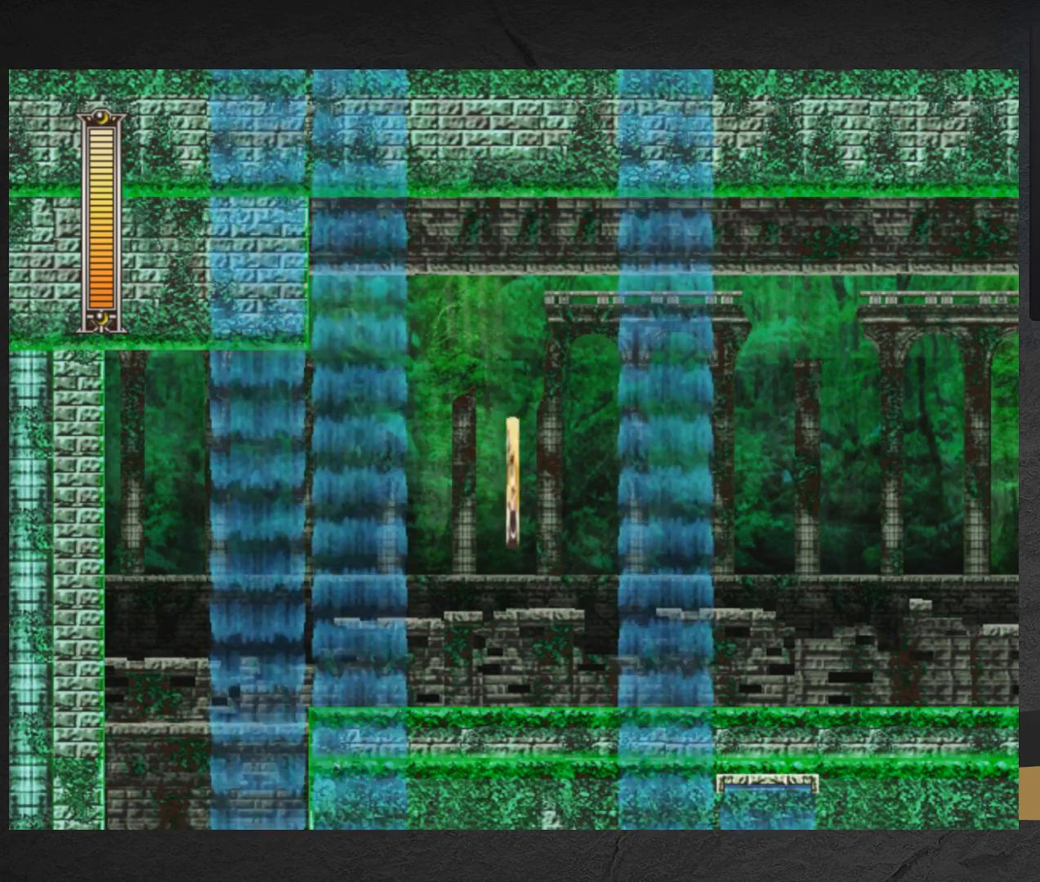
{"buttons": ["A", "X", "DPAD_DOWN", "DPAD_RIGHT"], "right_stick": "center", "events": [[117, "DPAD_DOWN", "down"], [300, "A", "down"], [300, "X", "down"]]}
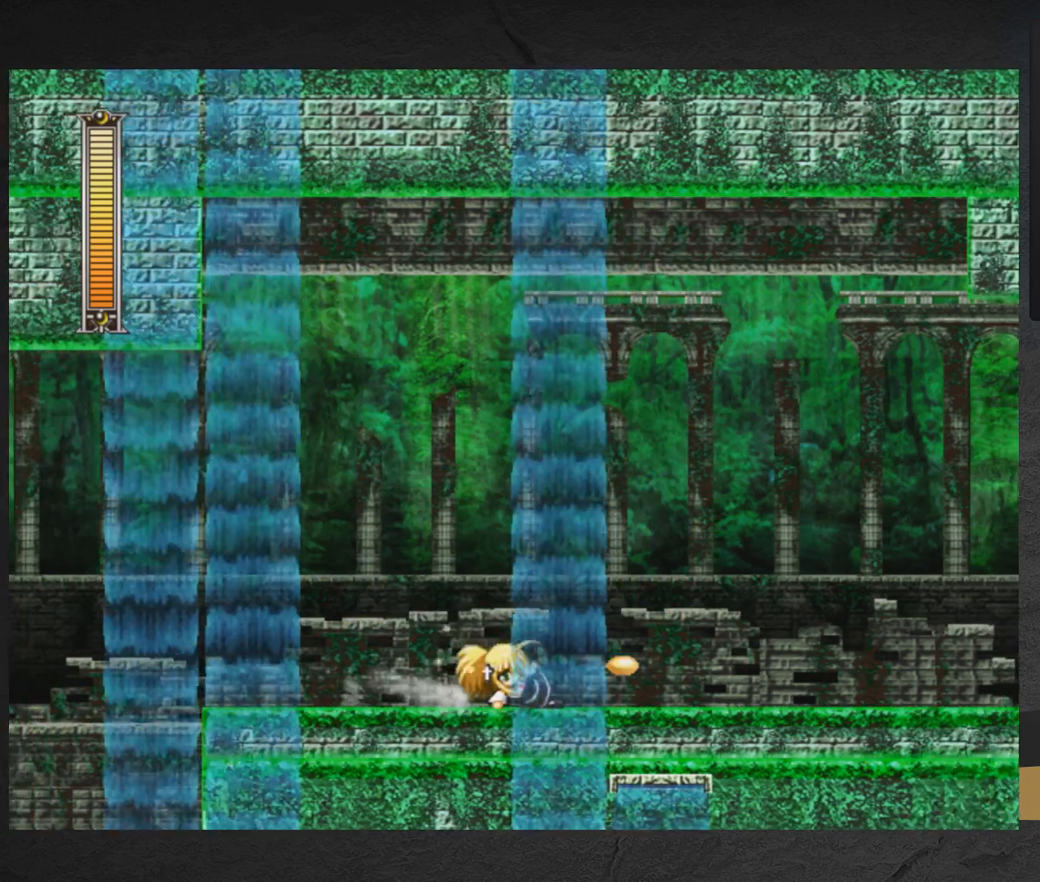
{"buttons": ["A", "X", "DPAD_DOWN", "DPAD_RIGHT"], "right_stick": "center", "events": [[150, "A", "up"], [283, "A", "down"]]}
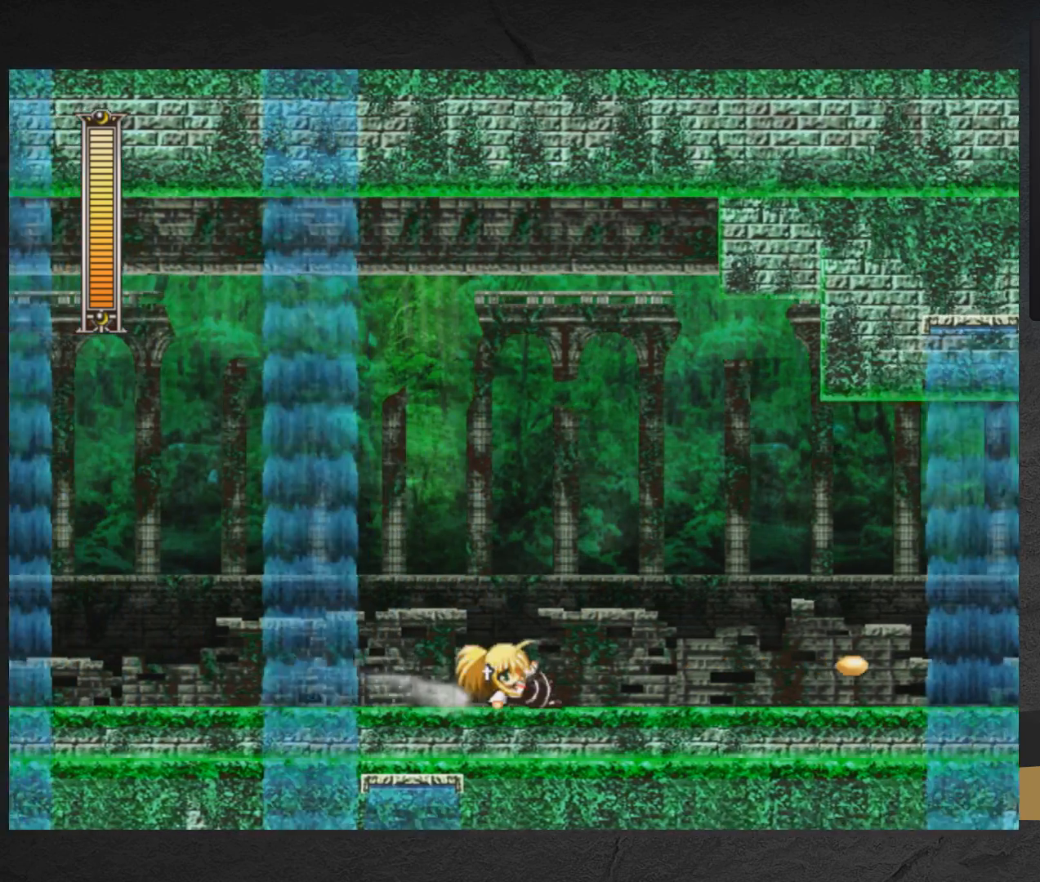
{"buttons": ["X", "DPAD_RIGHT"], "right_stick": "center", "events": [[50, "DPAD_DOWN", "up"], [83, "A", "up"], [133, "DPAD_DOWN", "down"], [200, "A", "down"], [417, "DPAD_DOWN", "up"], [483, "A", "up"]]}
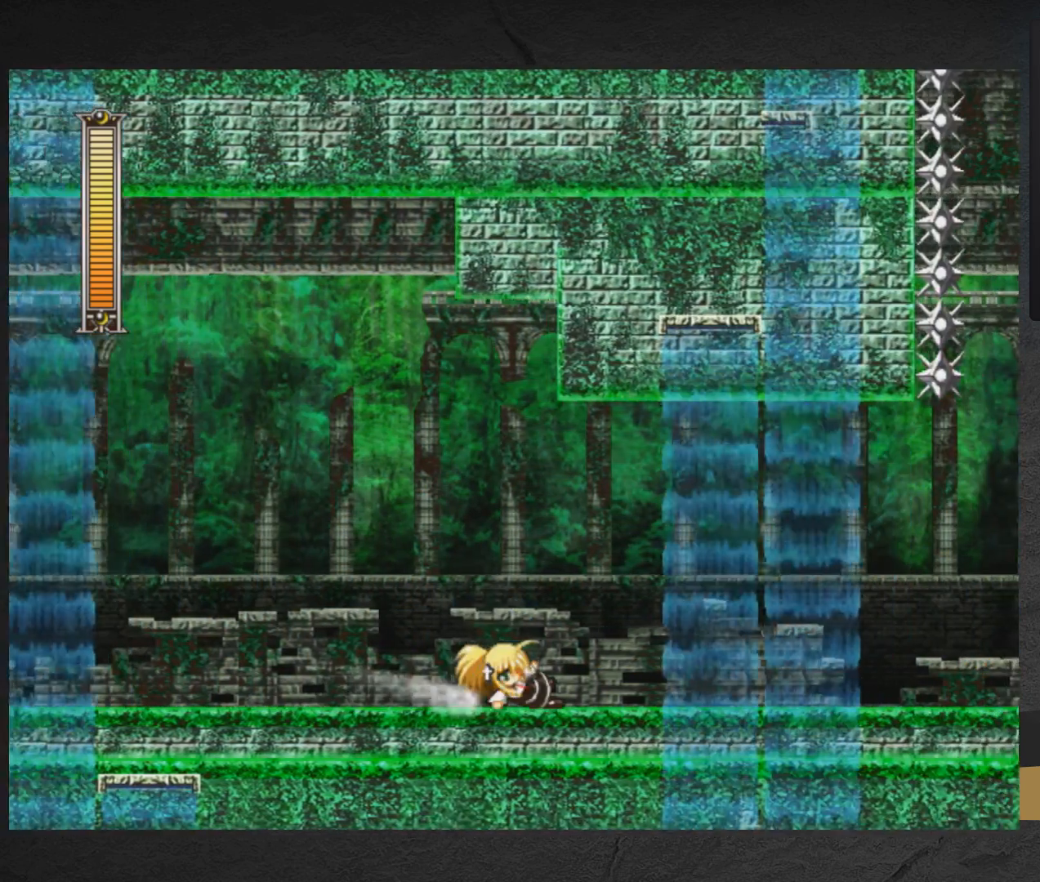
{"buttons": ["START"], "right_stick": "center", "events": [[33, "A", "down"], [150, "A", "up"], [417, "DPAD_RIGHT", "up"], [417, "START", "down"], [433, "X", "up"]]}
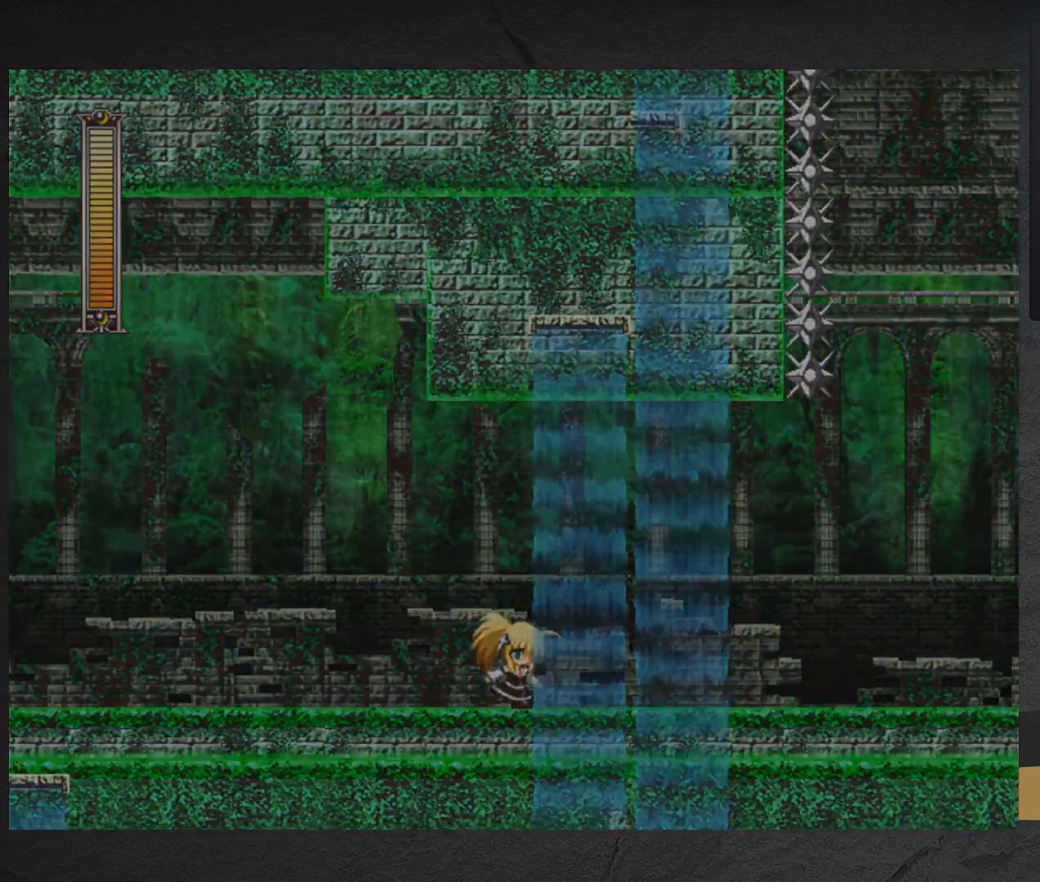
{"buttons": [], "right_stick": "center", "events": [[33, "START", "up"]]}
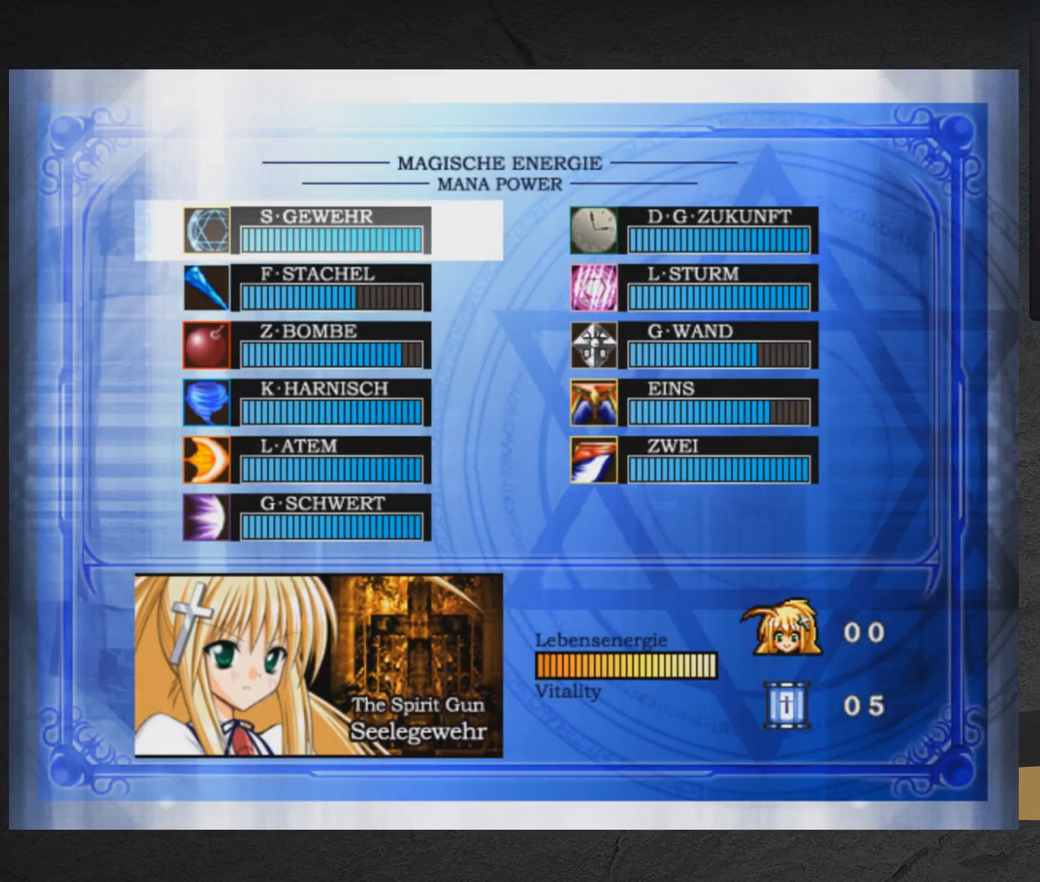
{"buttons": ["START"], "right_stick": "center", "events": [[450, "START", "down"]]}
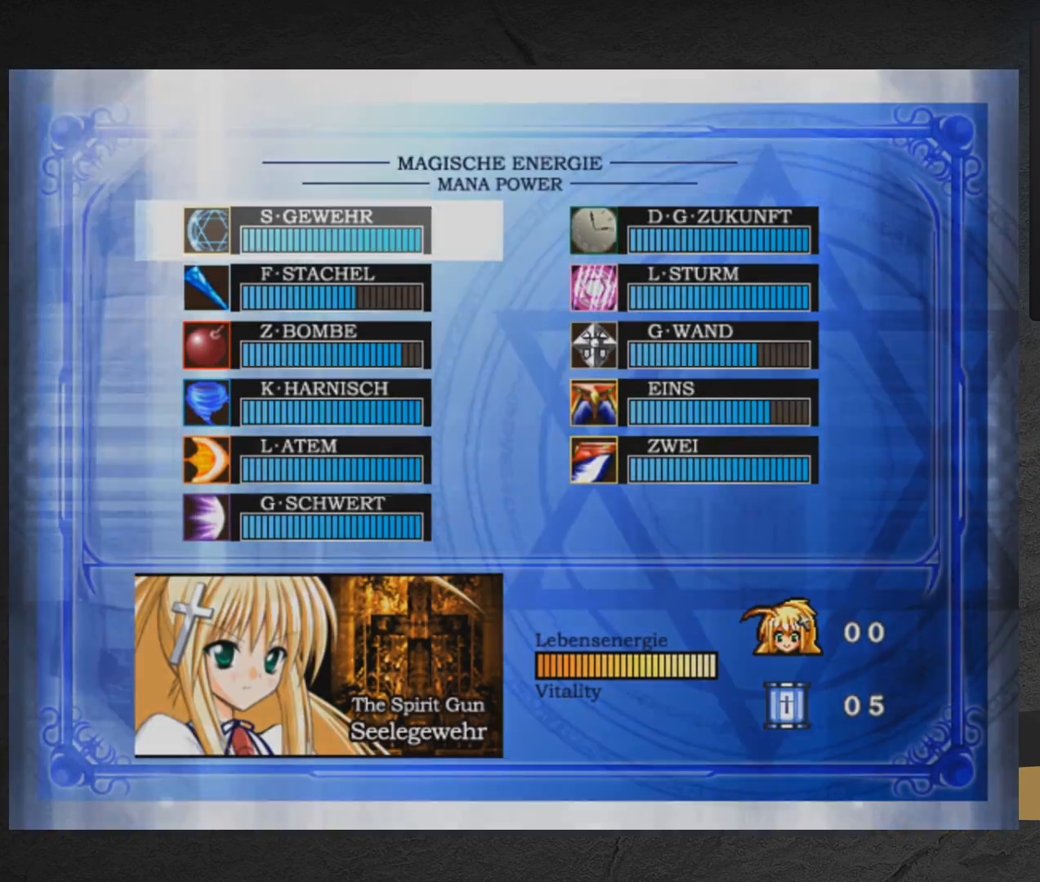
{"buttons": ["A", "X", "DPAD_DOWN", "DPAD_RIGHT"], "right_stick": "center", "events": [[83, "START", "up"], [233, "DPAD_RIGHT", "down"], [283, "DPAD_DOWN", "down"], [367, "X", "down"], [500, "A", "down"]]}
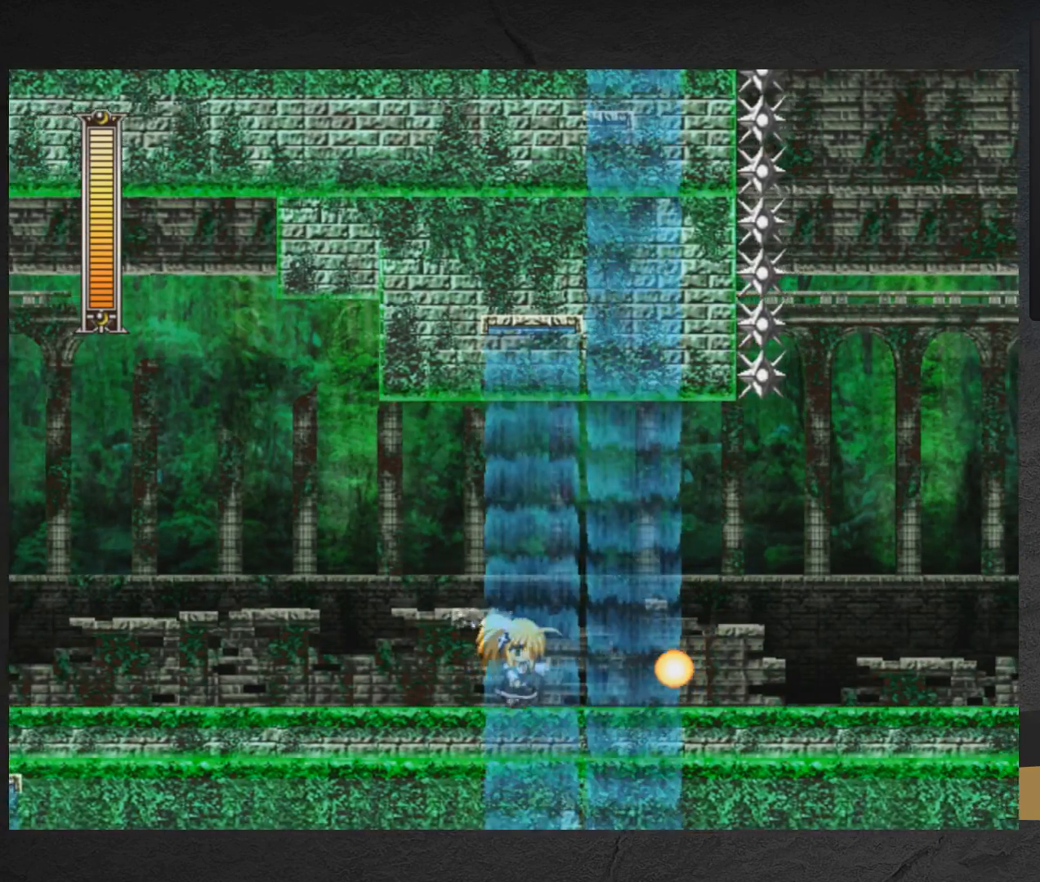
{"buttons": ["X", "DPAD_LEFT"], "right_stick": "center", "events": [[217, "DPAD_DOWN", "up"], [283, "A", "up"], [383, "DPAD_RIGHT", "up"], [467, "DPAD_LEFT", "down"]]}
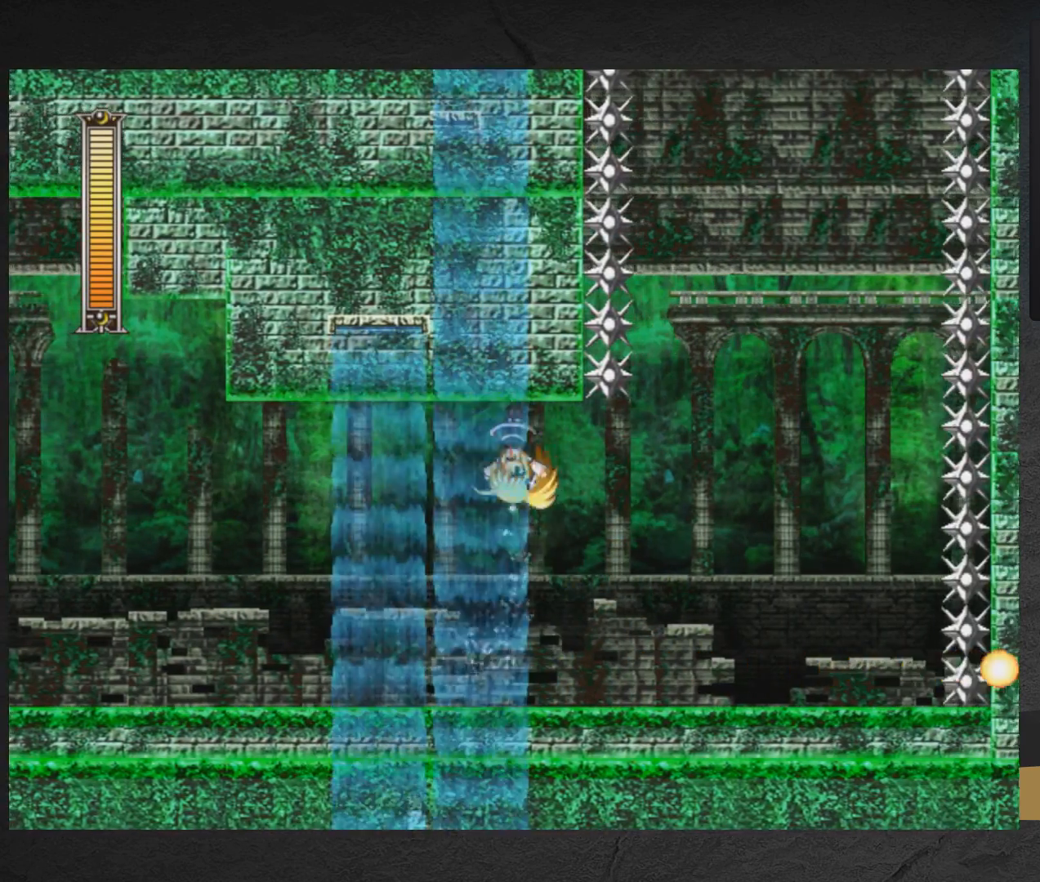
{"buttons": ["A", "X", "DPAD_RIGHT"], "right_stick": "center", "events": [[33, "DPAD_LEFT", "up"], [200, "DPAD_RIGHT", "down"], [417, "A", "down"]]}
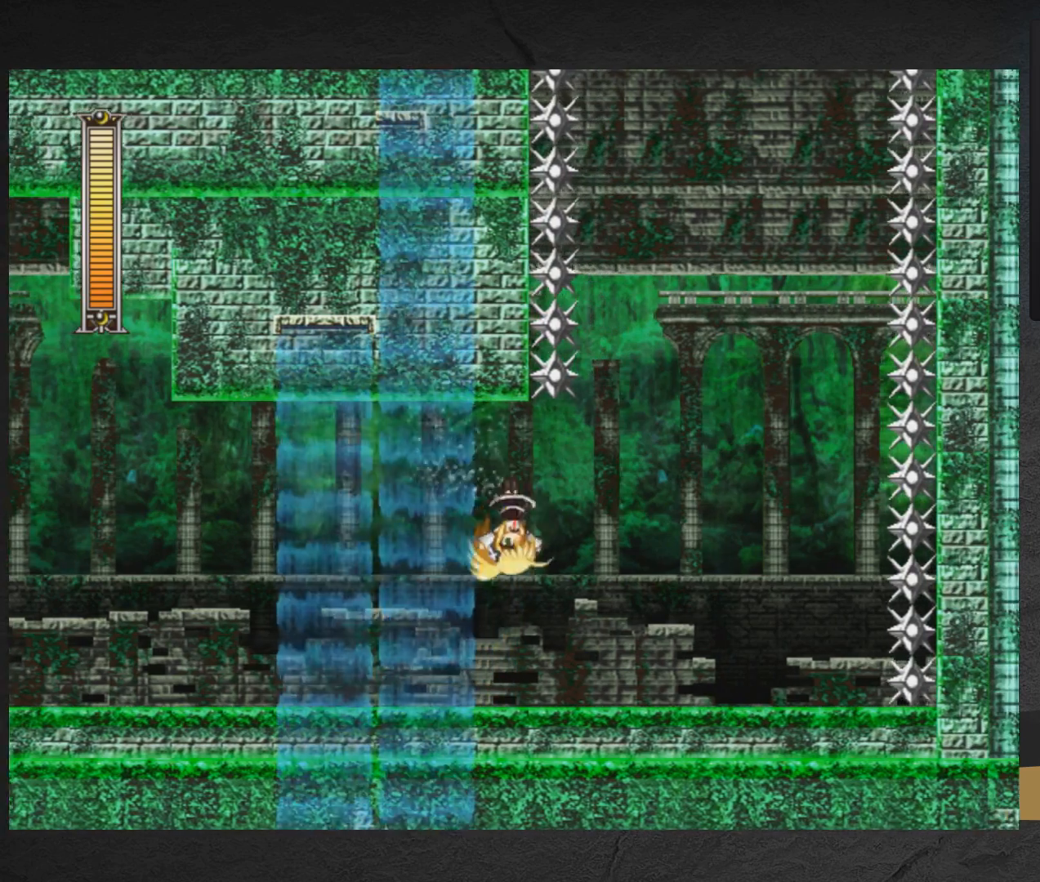
{"buttons": ["X"], "right_stick": "center", "events": [[217, "A", "up"], [500, "DPAD_RIGHT", "up"]]}
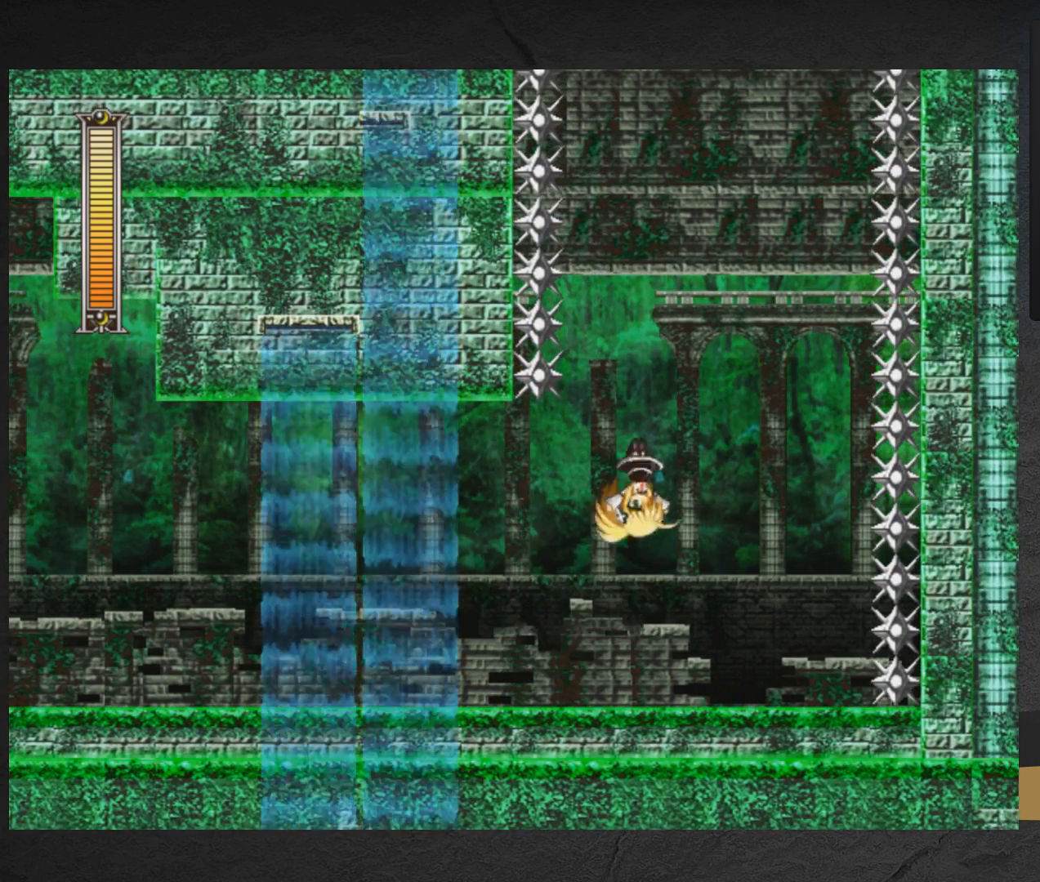
{"buttons": ["X", "DPAD_LEFT"], "right_stick": "center", "events": [[217, "DPAD_LEFT", "down"]]}
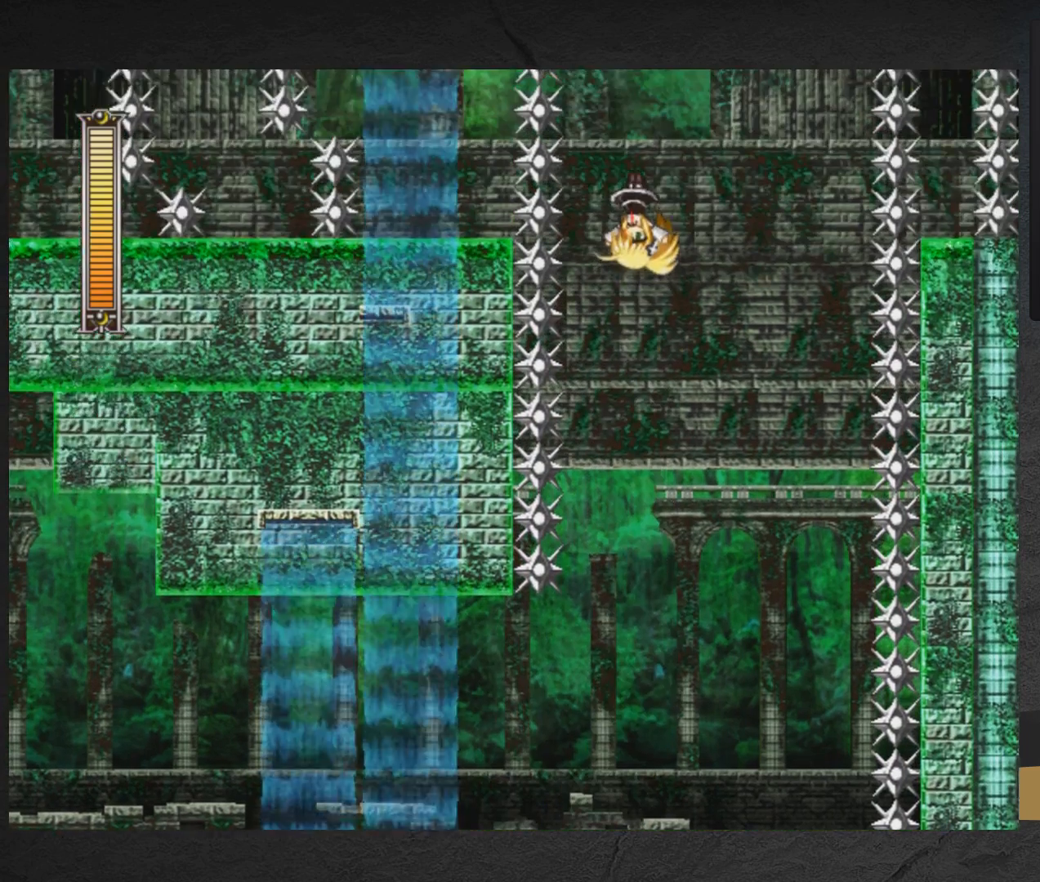
{"buttons": ["X"], "right_stick": "center", "events": [[433, "DPAD_LEFT", "up"]]}
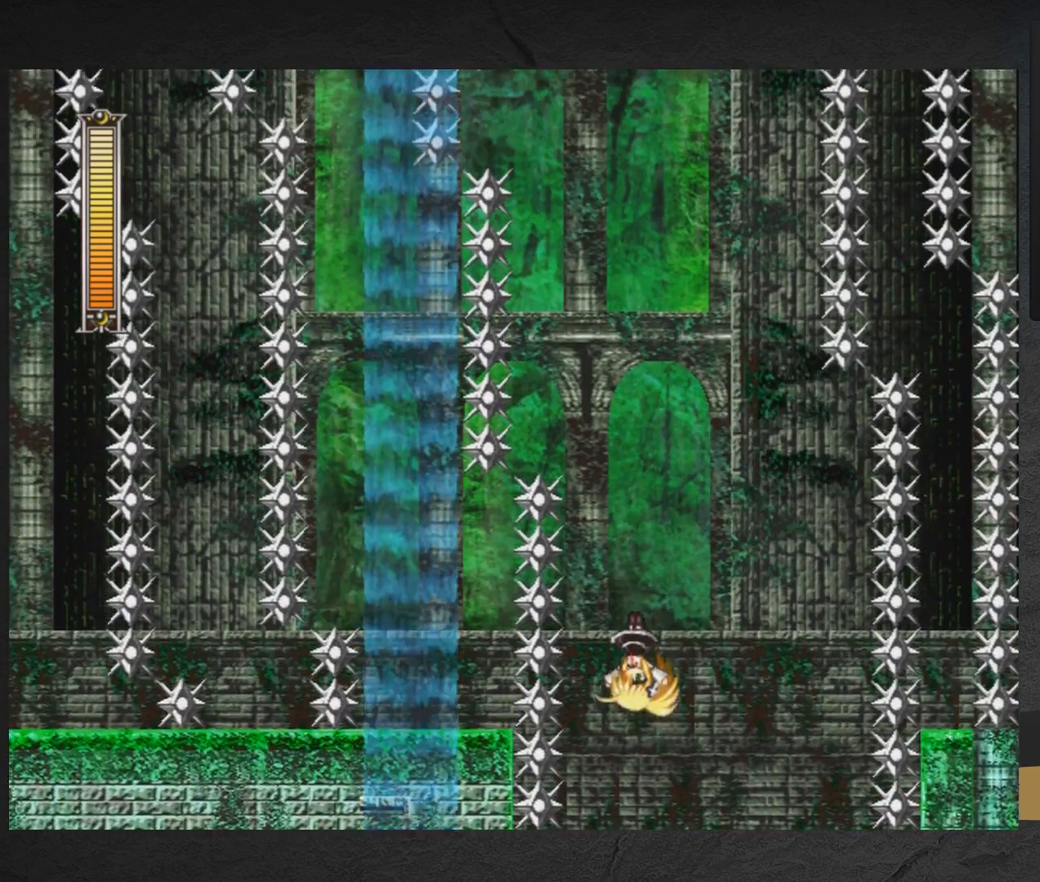
{"buttons": ["X", "DPAD_LEFT"], "right_stick": "center", "events": [[233, "DPAD_LEFT", "down"], [400, "DPAD_LEFT", "up"], [433, "DPAD_LEFT", "down"]]}
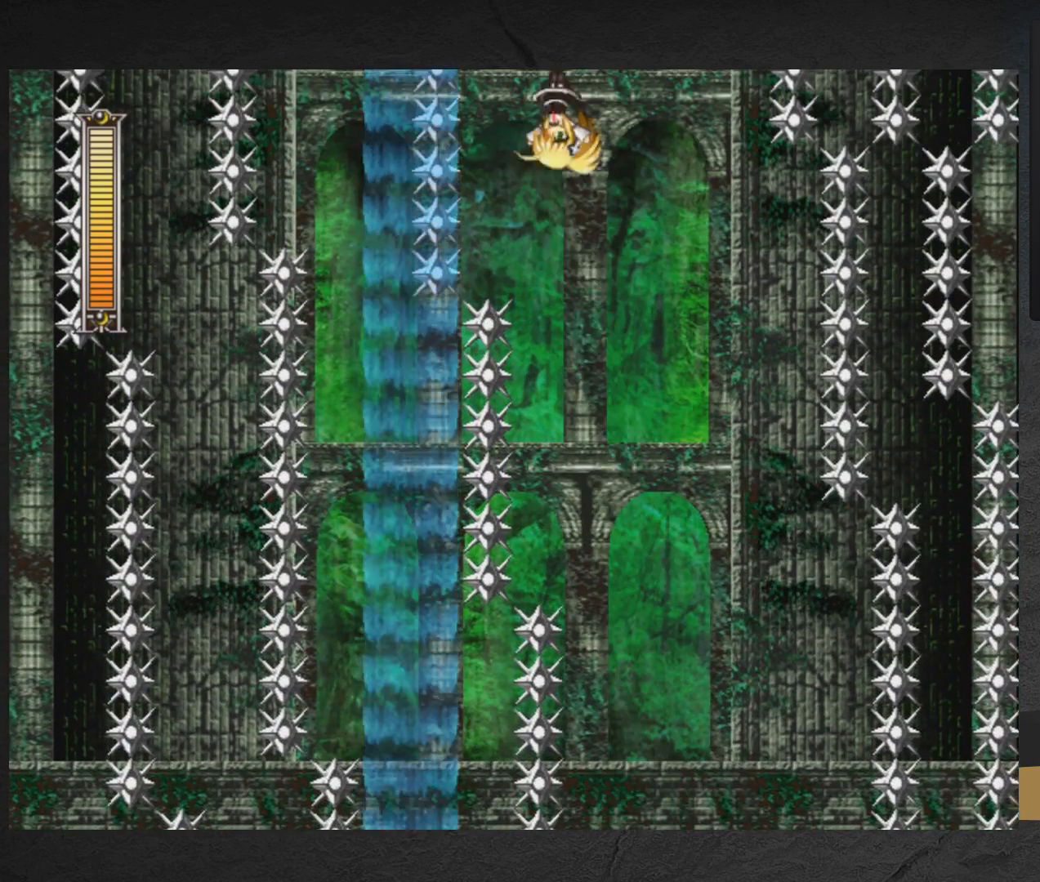
{"buttons": ["A", "X", "DPAD_LEFT"], "right_stick": "center", "events": [[483, "A", "down"]]}
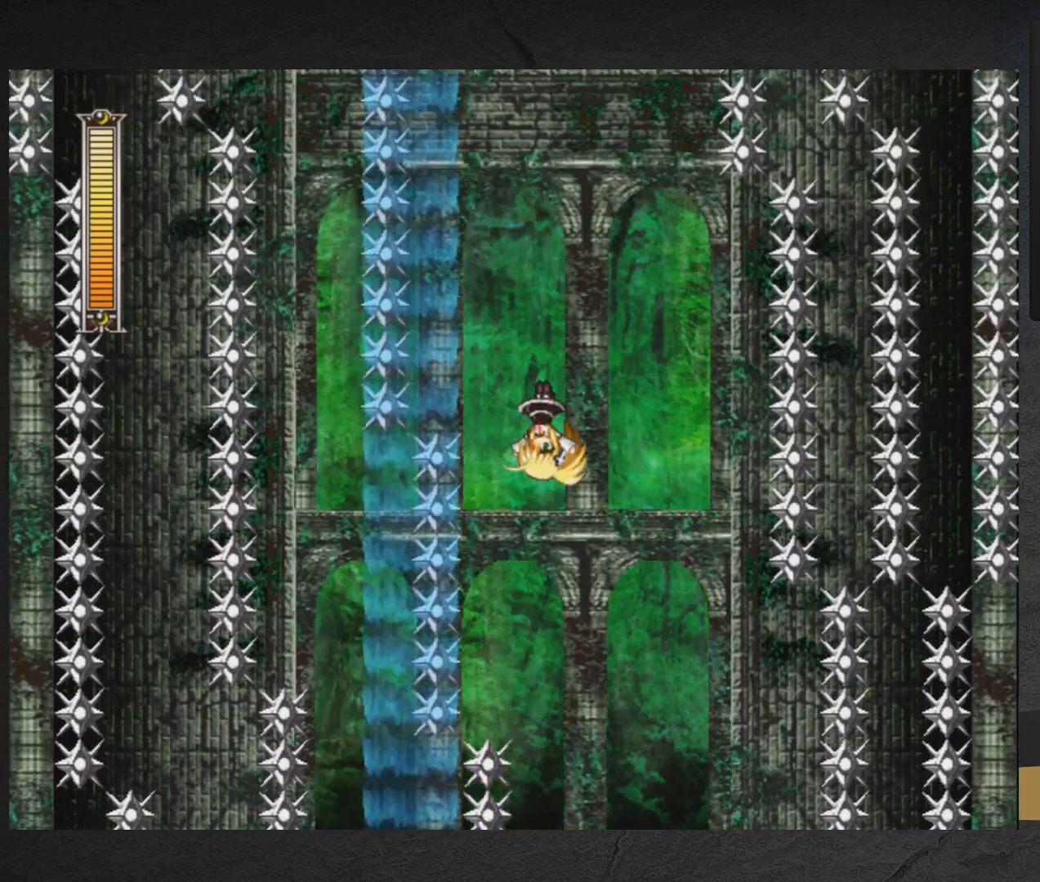
{"buttons": ["X", "DPAD_LEFT"], "right_stick": "center", "events": [[133, "DPAD_LEFT", "up"], [250, "A", "up"], [417, "DPAD_LEFT", "down"]]}
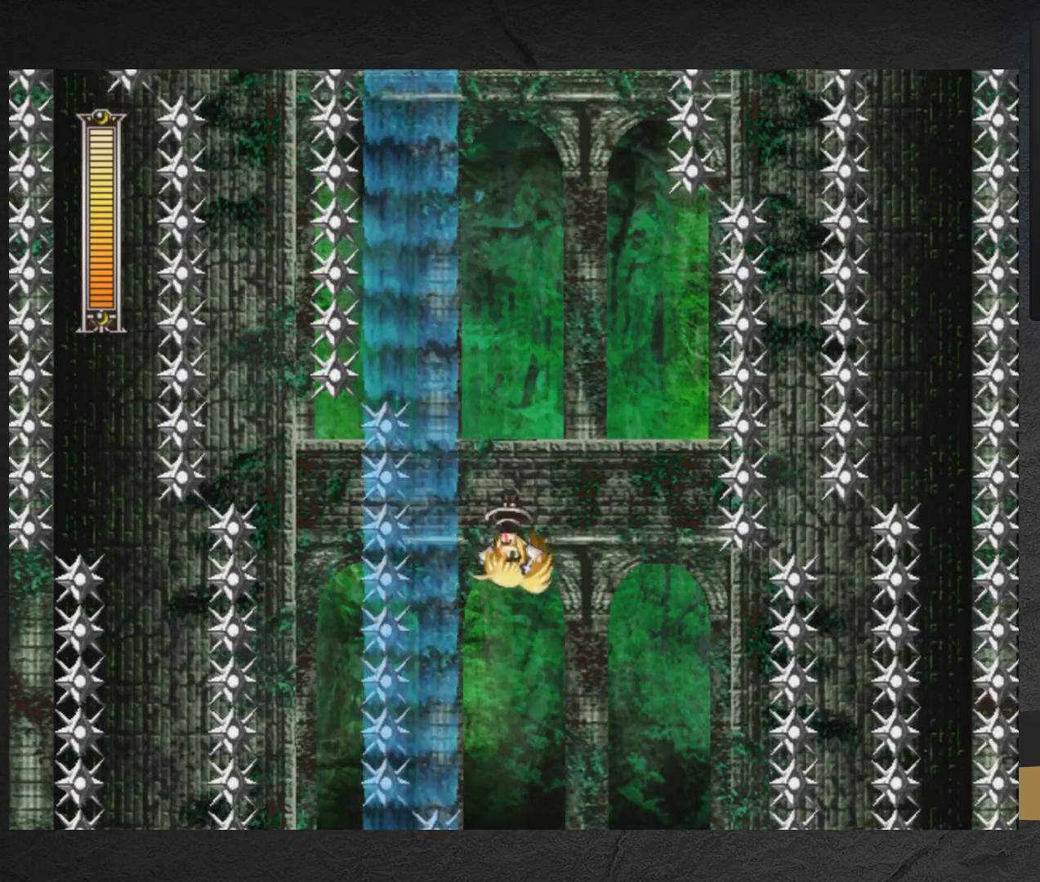
{"buttons": ["X", "DPAD_LEFT"], "right_stick": "center", "events": [[133, "DPAD_LEFT", "up"], [217, "DPAD_LEFT", "down"]]}